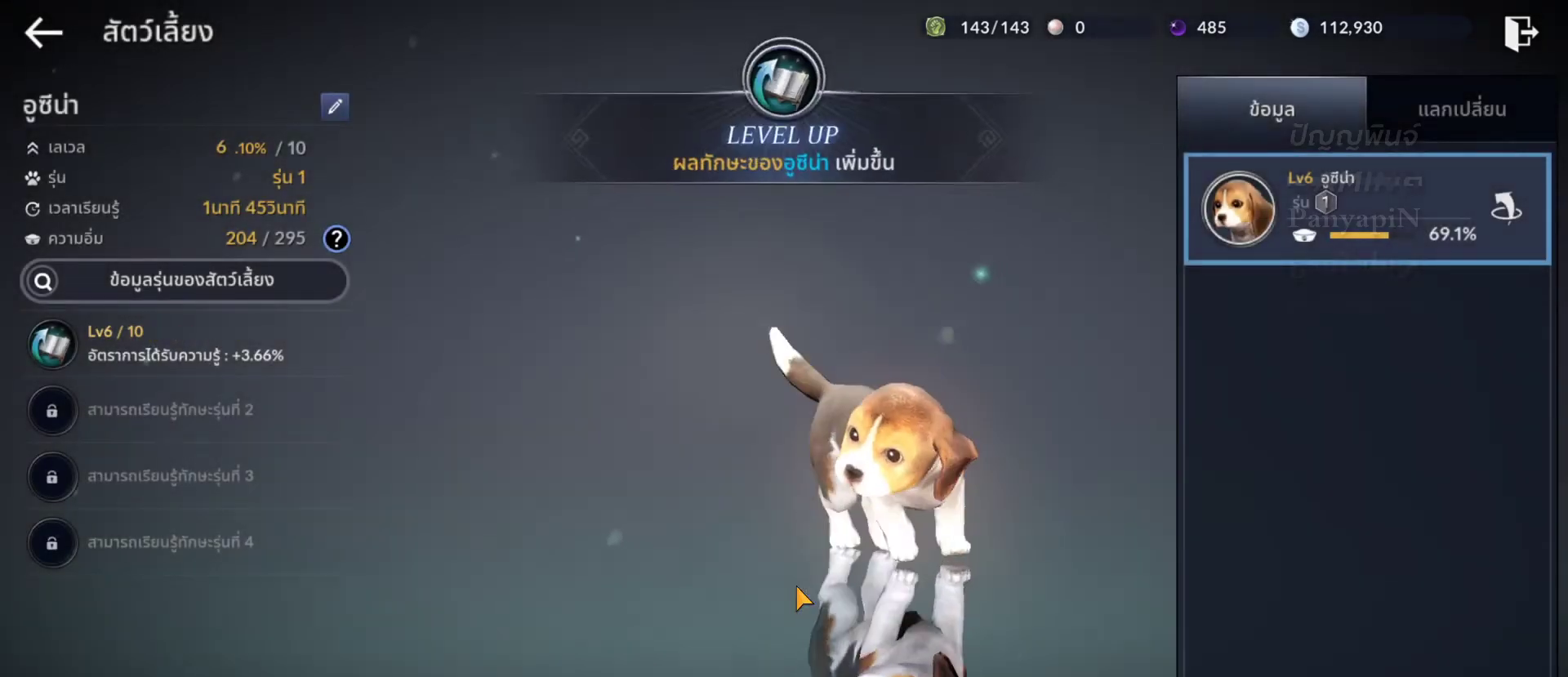
Gameplay with a controller (PlayStation layout); each line is a JSON object with the inputs held at the frame after it (dt_ms = milliseconds from this image to that frame). "events" lists button and stick changes between this image and that frame as [ms after this image, input, new state], when the widget could be followed in between. Not read: L3 R3 START.
{"dt_ms": 500, "buttons": [], "left_stick": "center", "right_stick": "center", "events": []}
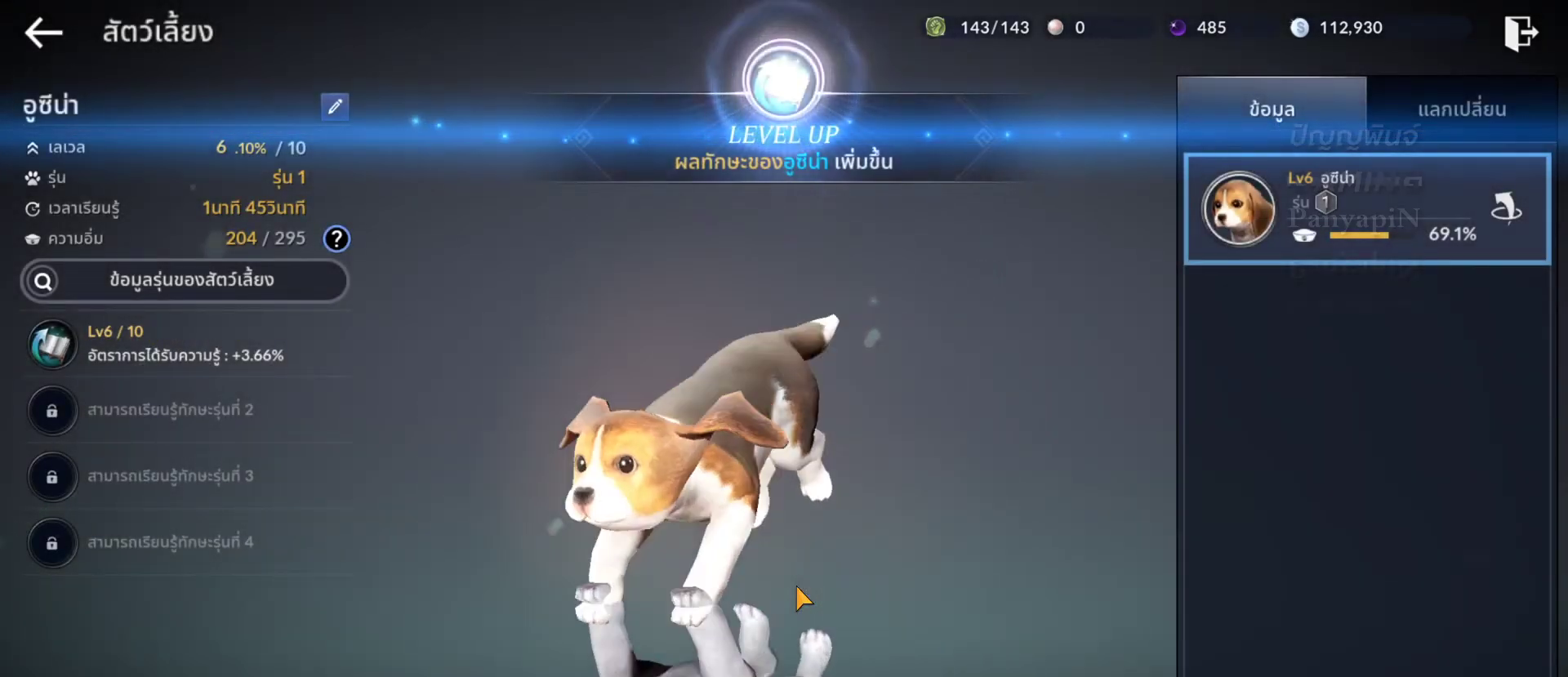
{"dt_ms": 500, "buttons": [], "left_stick": "center", "right_stick": "center", "events": []}
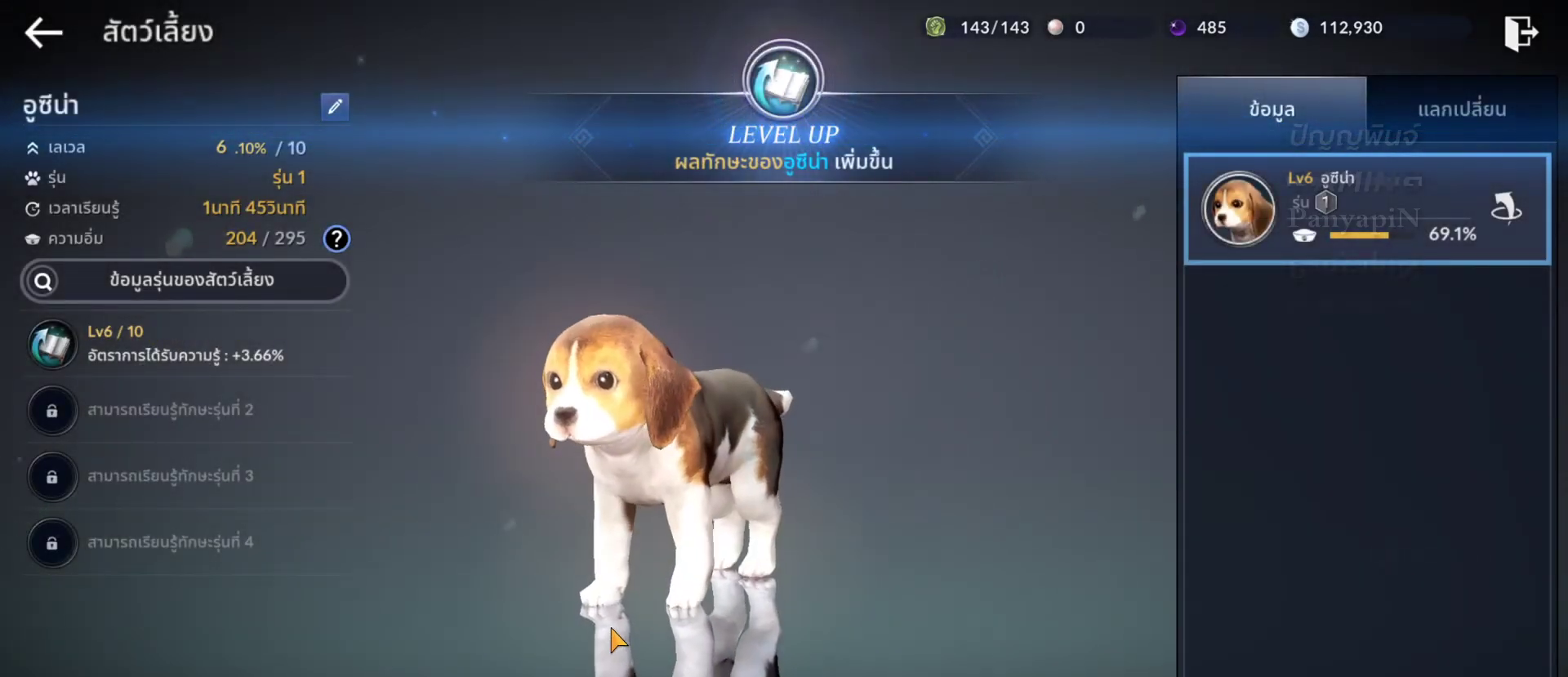
{"dt_ms": 500, "buttons": [], "left_stick": "up-right", "right_stick": "center", "events": [[150, "left_stick", "up-right"]]}
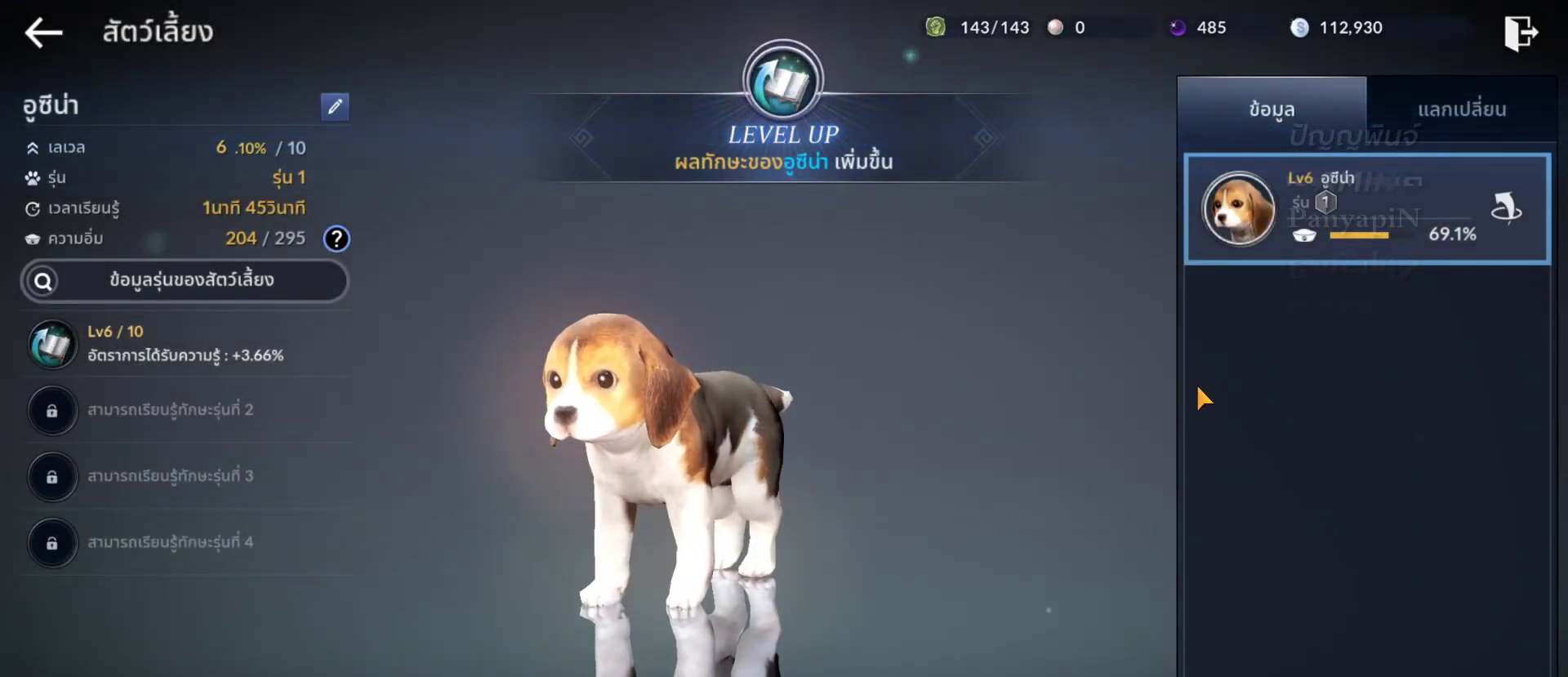
{"dt_ms": 500, "buttons": [], "left_stick": "up-right", "right_stick": "center", "events": [[17, "left_stick", "center"], [183, "left_stick", "up-right"]]}
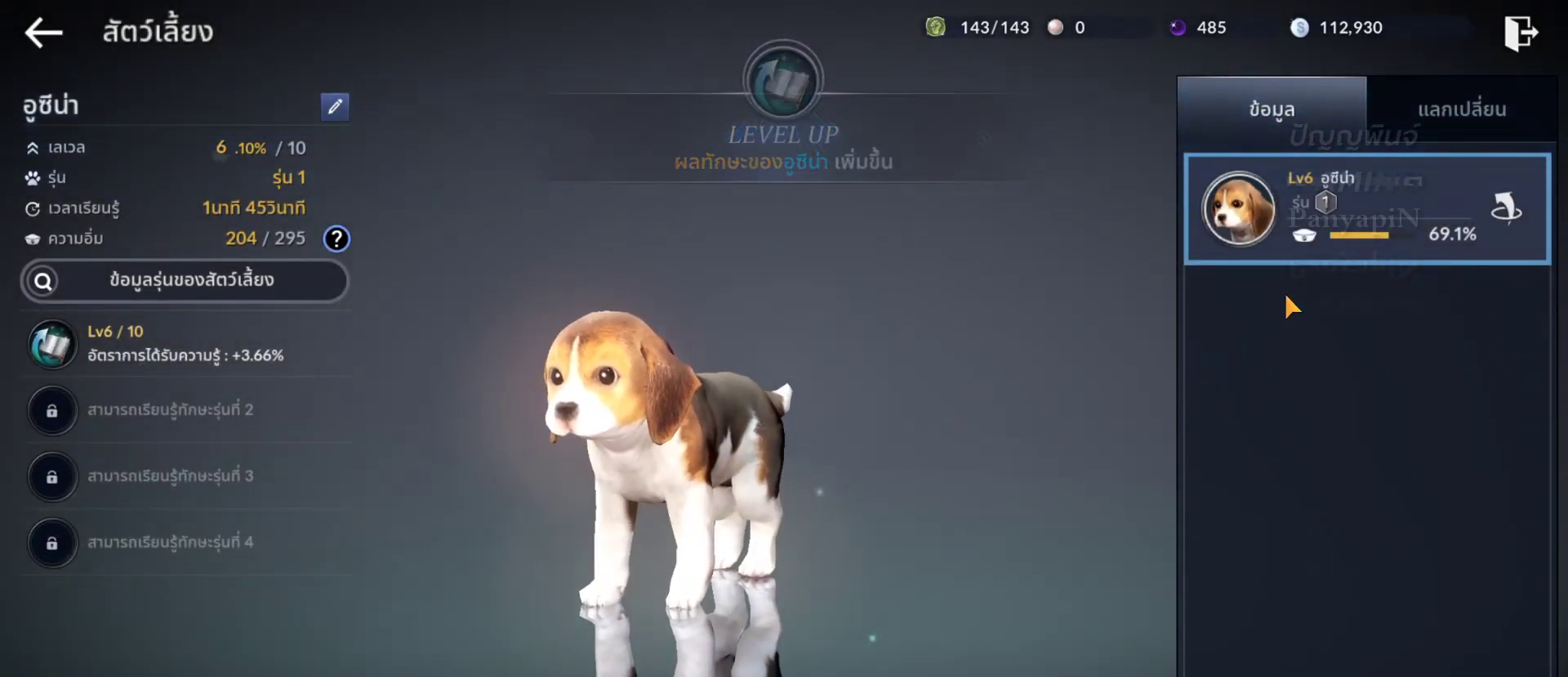
{"dt_ms": 500, "buttons": [], "left_stick": "center", "right_stick": "center", "events": [[200, "left_stick", "center"]]}
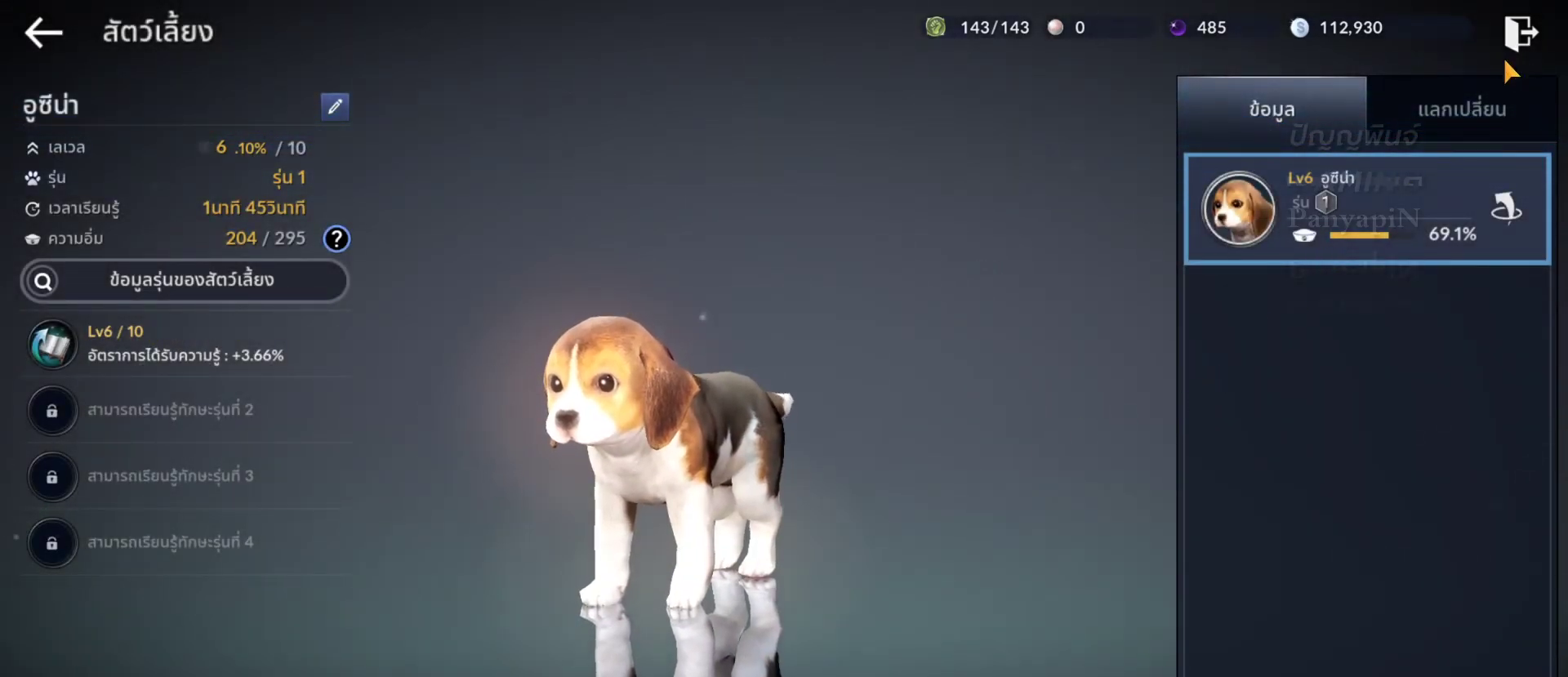
{"dt_ms": 500, "buttons": [], "left_stick": "center", "right_stick": "center", "events": [[233, "left_stick", "up-right"], [433, "left_stick", "center"]]}
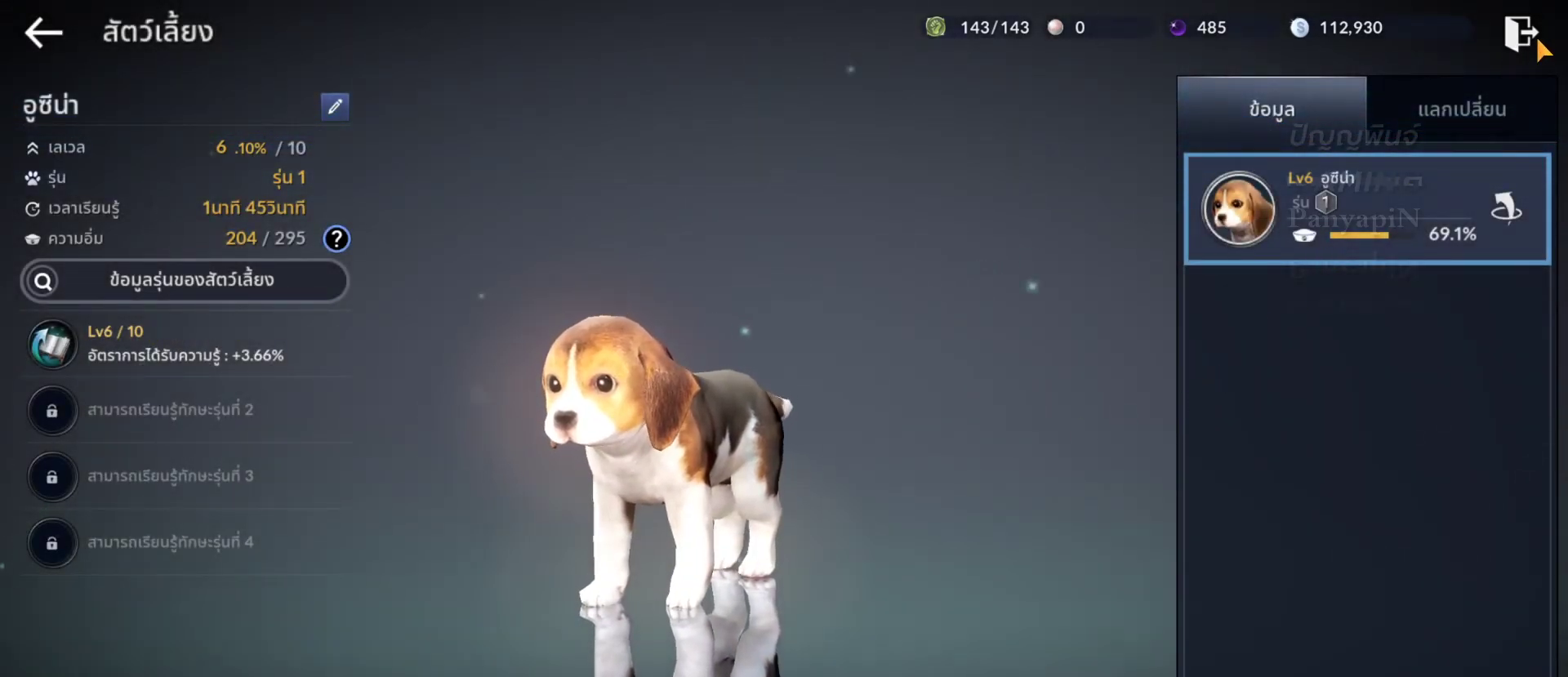
{"dt_ms": 500, "buttons": [], "left_stick": "center", "right_stick": "center", "events": [[100, "left_stick", "left"], [250, "left_stick", "center"], [350, "CROSS", "down"], [433, "CROSS", "up"]]}
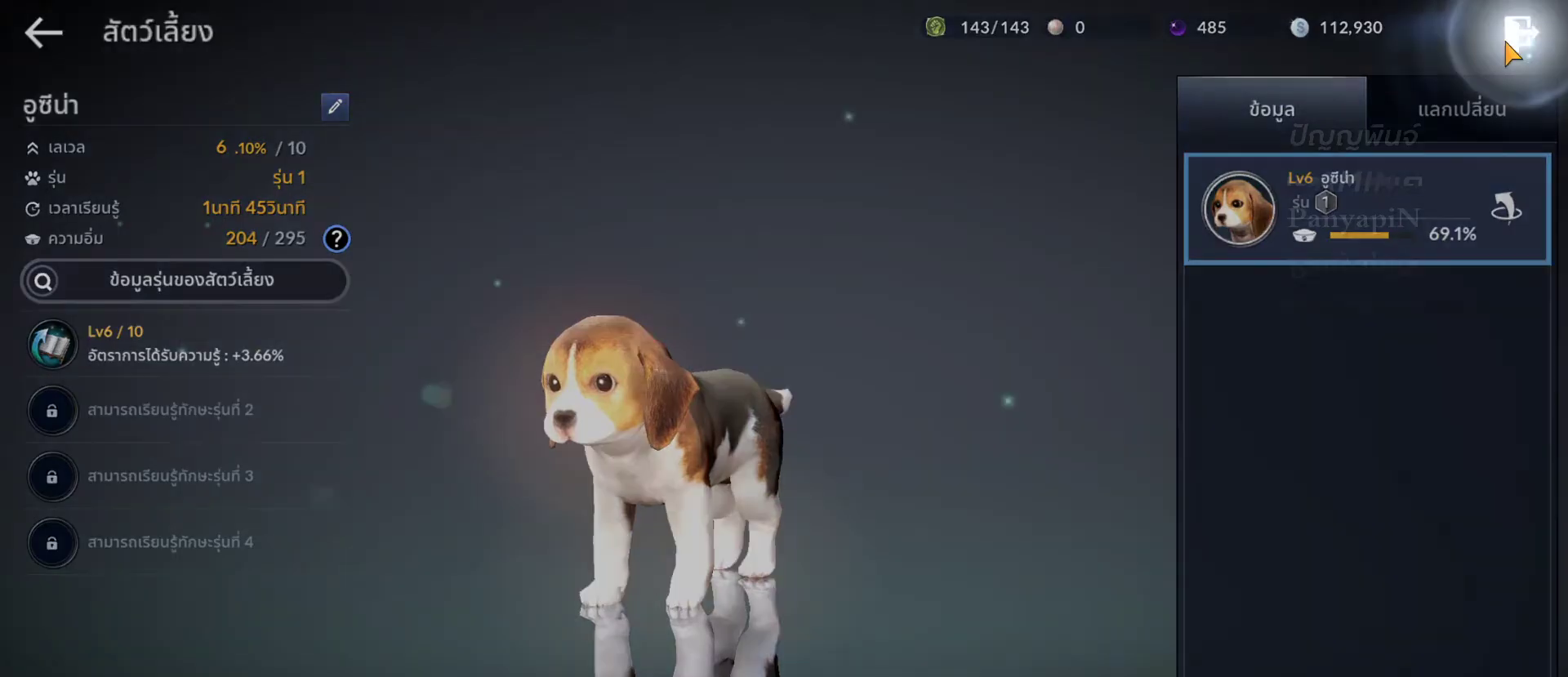
{"dt_ms": 500, "buttons": ["R2"], "left_stick": "center", "right_stick": "center", "events": [[417, "R2", "down"]]}
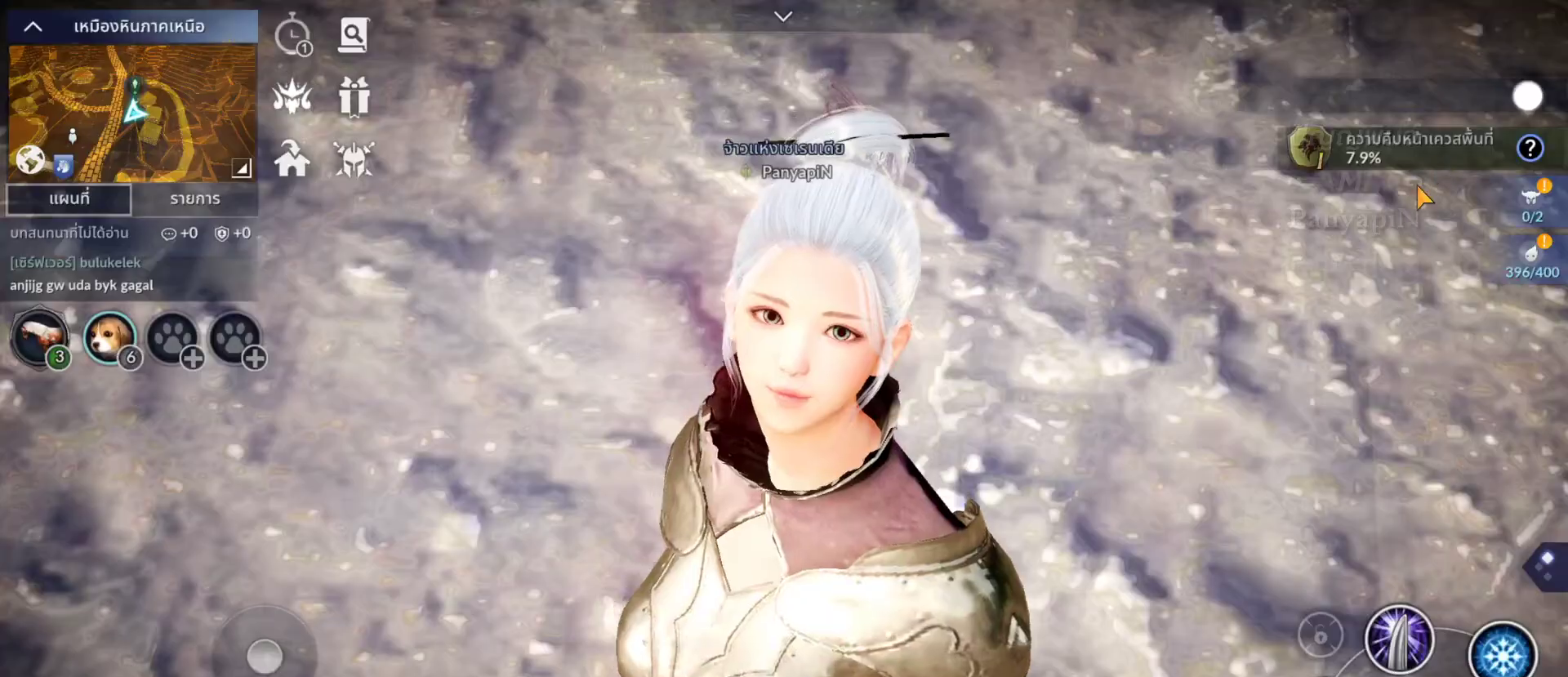
{"dt_ms": 500, "buttons": ["R2"], "left_stick": "center", "right_stick": "center", "events": []}
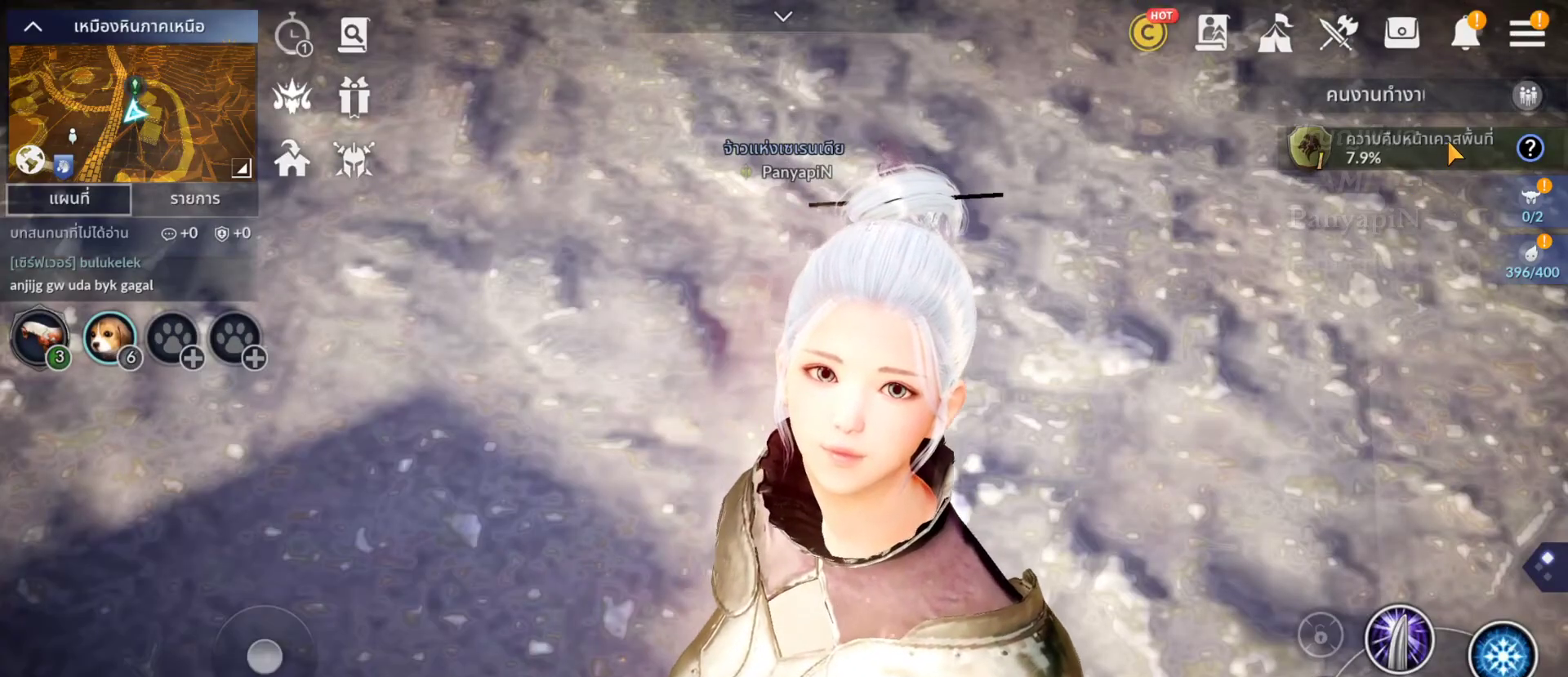
{"dt_ms": 500, "buttons": ["R2"], "left_stick": "center", "right_stick": "center", "events": [[167, "left_stick", "up"], [300, "left_stick", "center"]]}
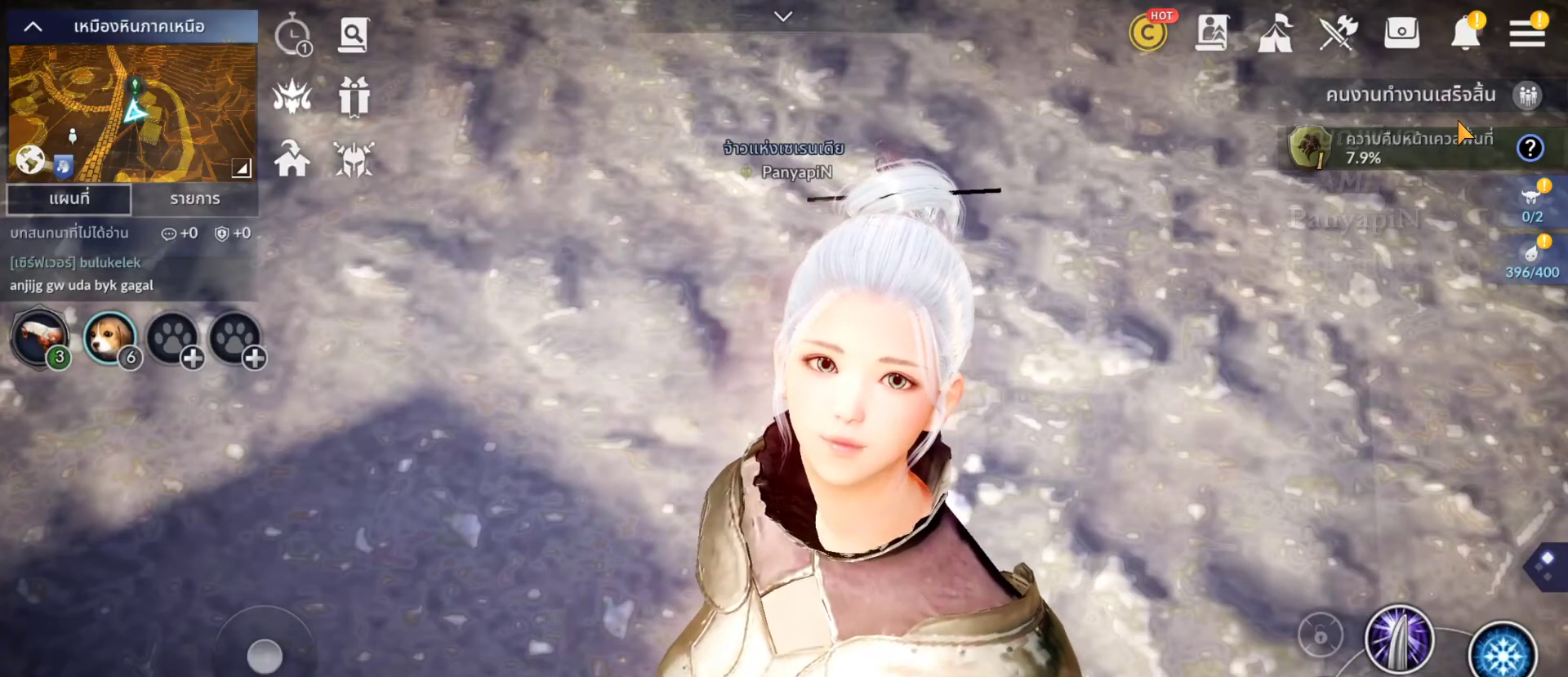
{"dt_ms": 1000, "buttons": [], "left_stick": "center", "right_stick": "center"}
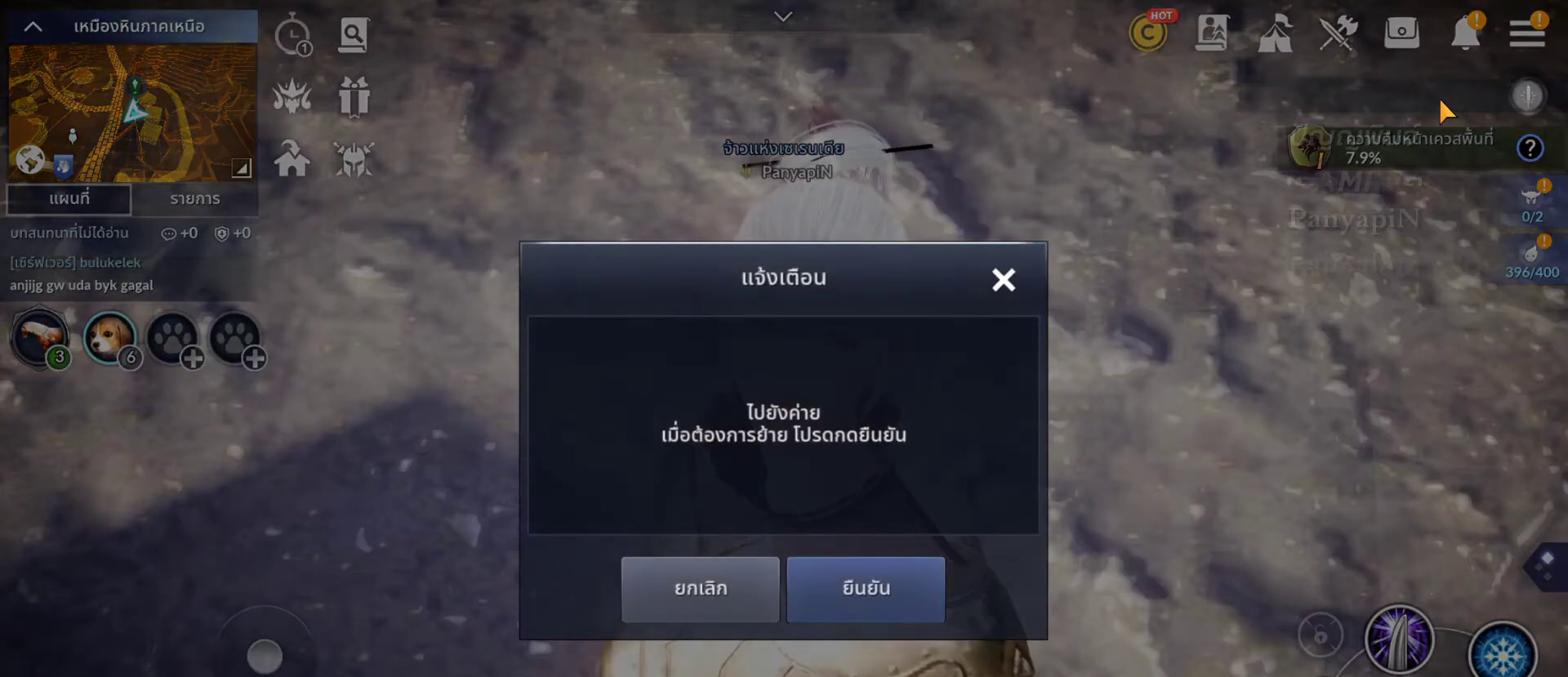
{"dt_ms": 500, "buttons": ["R2"], "left_stick": "center", "right_stick": "center", "events": [[467, "R2", "down"]]}
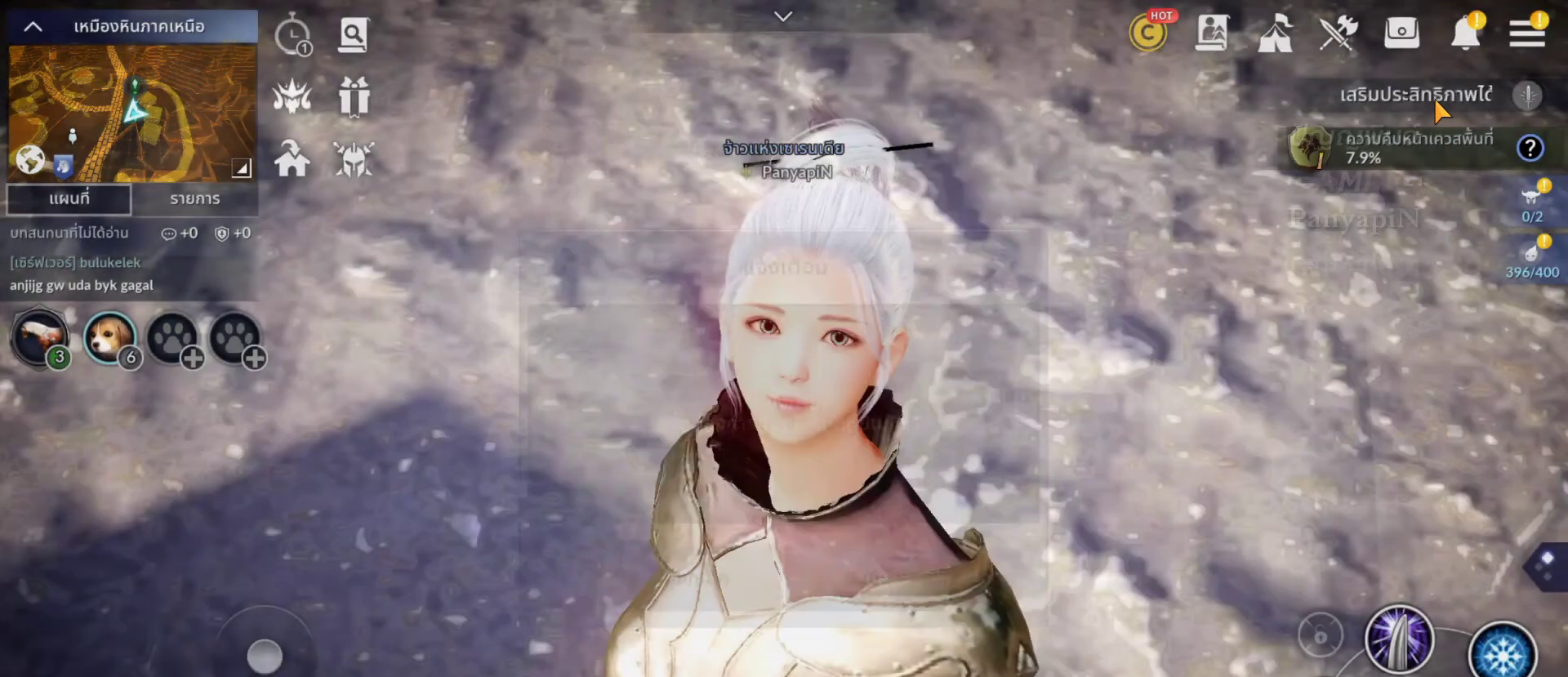
{"dt_ms": 500, "buttons": ["R2"], "left_stick": "center", "right_stick": "center", "events": []}
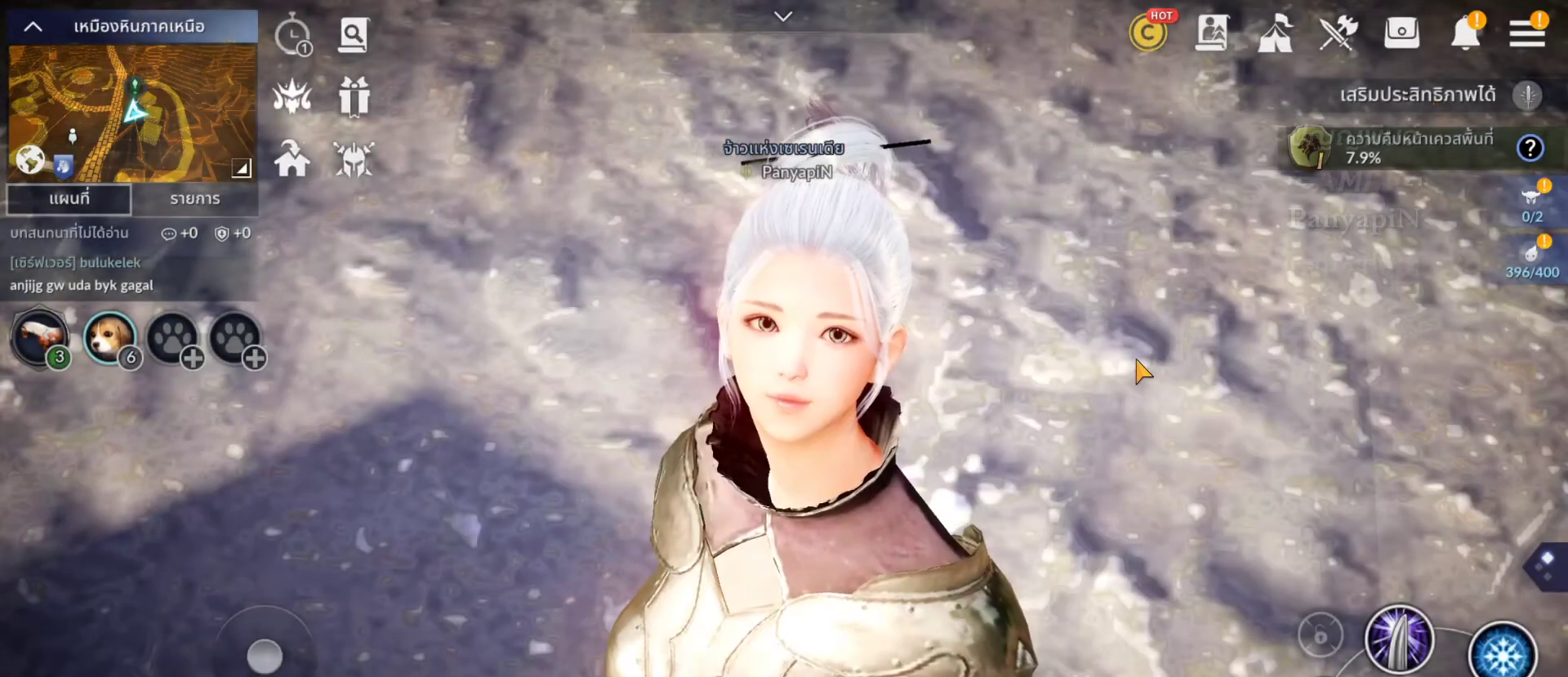
{"dt_ms": 500, "buttons": ["R2"], "left_stick": "up-right", "right_stick": "center", "events": [[450, "left_stick", "up-right"]]}
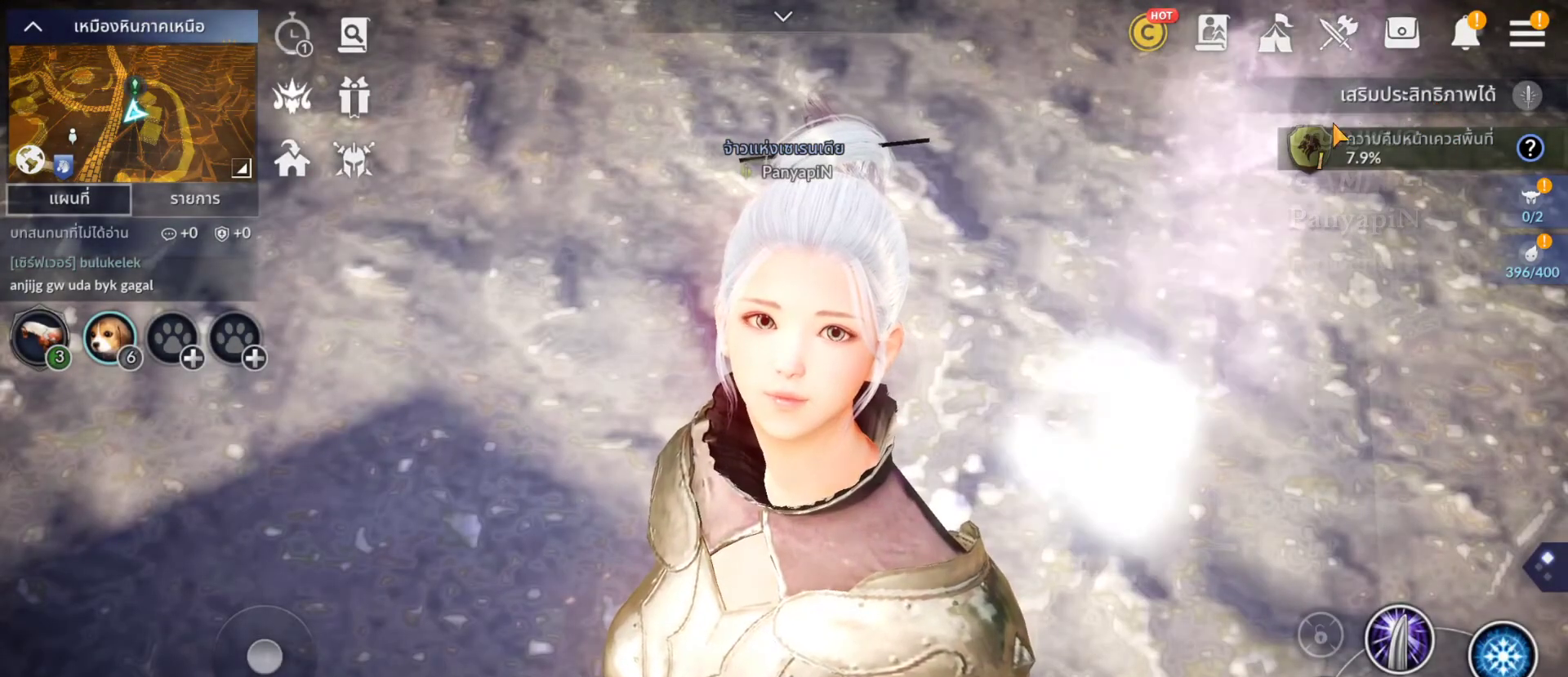
{"dt_ms": 500, "buttons": ["R2"], "left_stick": "center", "right_stick": "center", "events": [[67, "R2", "up"], [183, "R2", "down"], [183, "left_stick", "center"], [233, "left_stick", "down-left"], [350, "left_stick", "center"]]}
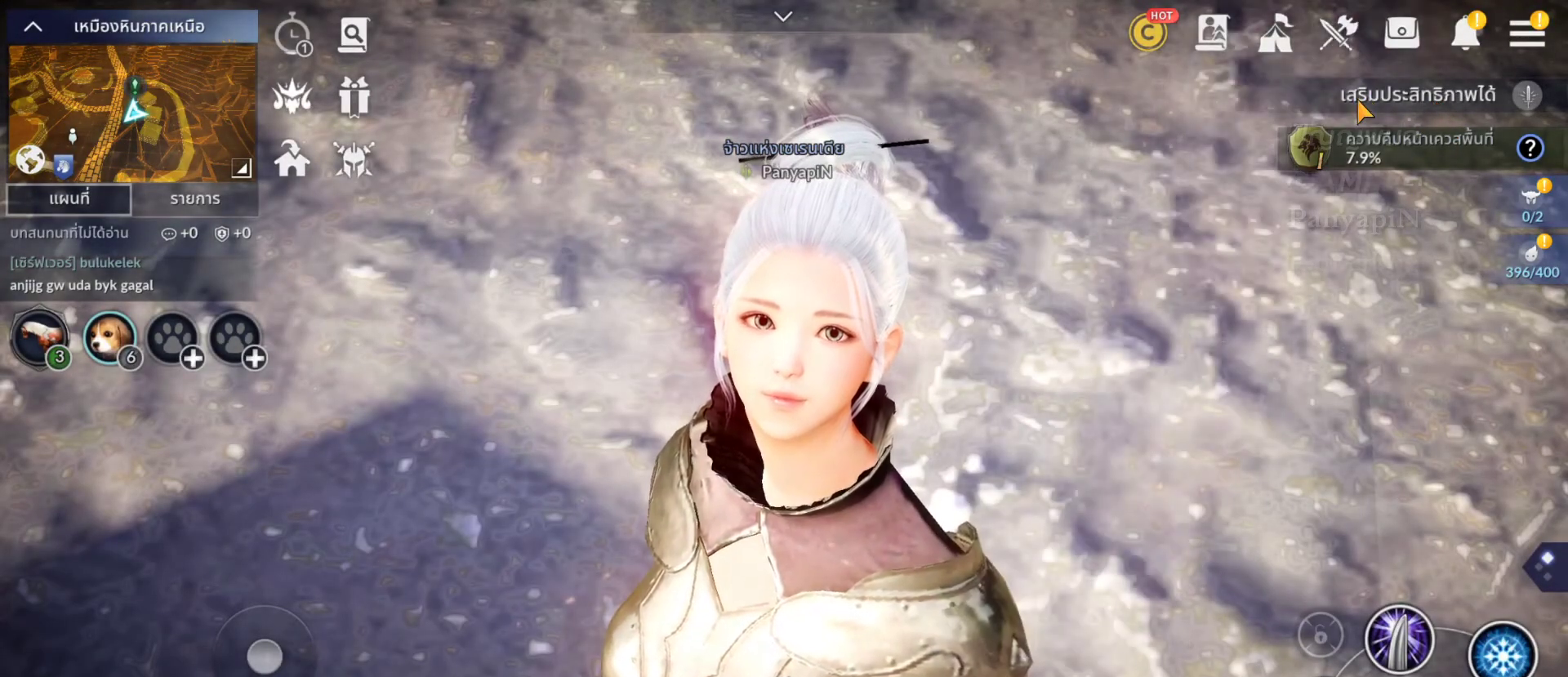
{"dt_ms": 500, "buttons": ["R2"], "left_stick": "center", "right_stick": "center", "events": [[300, "CROSS", "down"], [400, "CROSS", "up"]]}
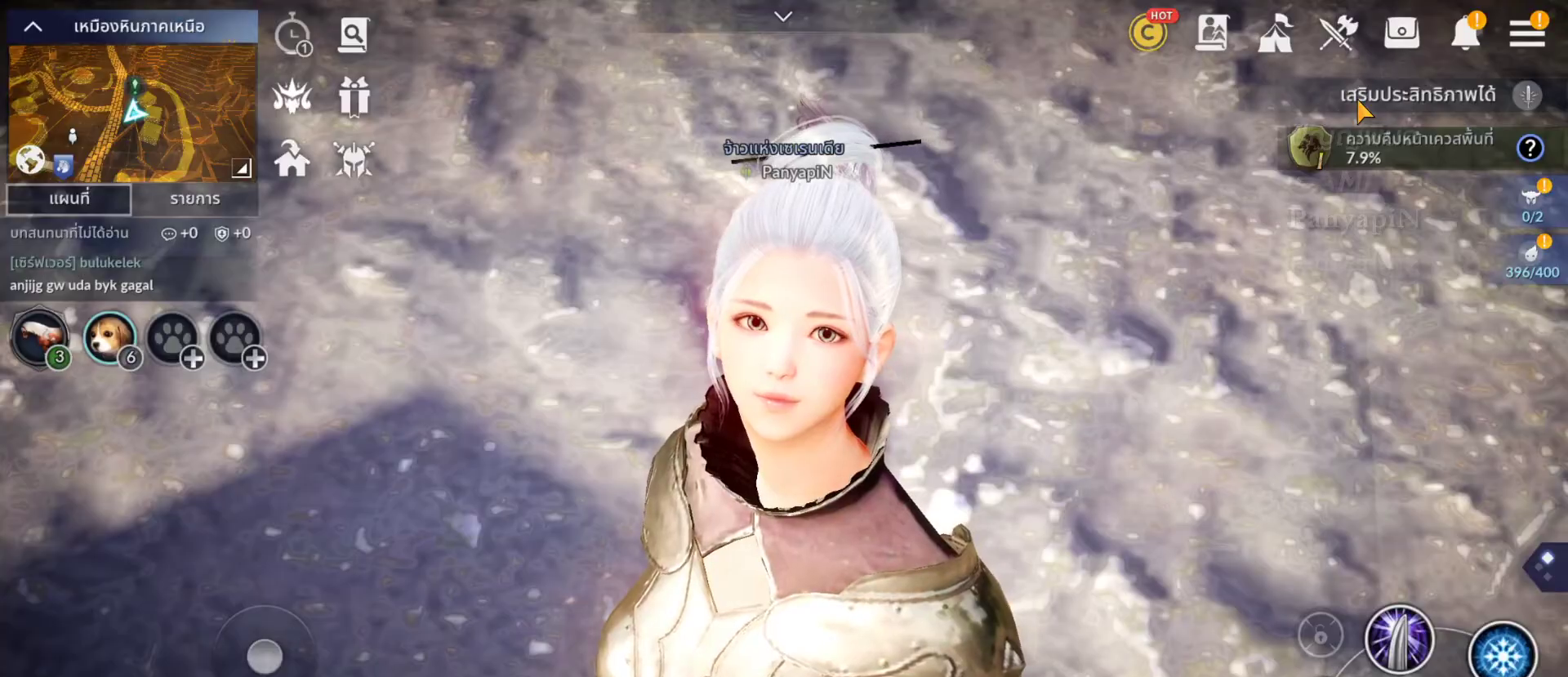
{"dt_ms": 500, "buttons": [], "left_stick": "center", "right_stick": "center", "events": [[267, "R2", "up"]]}
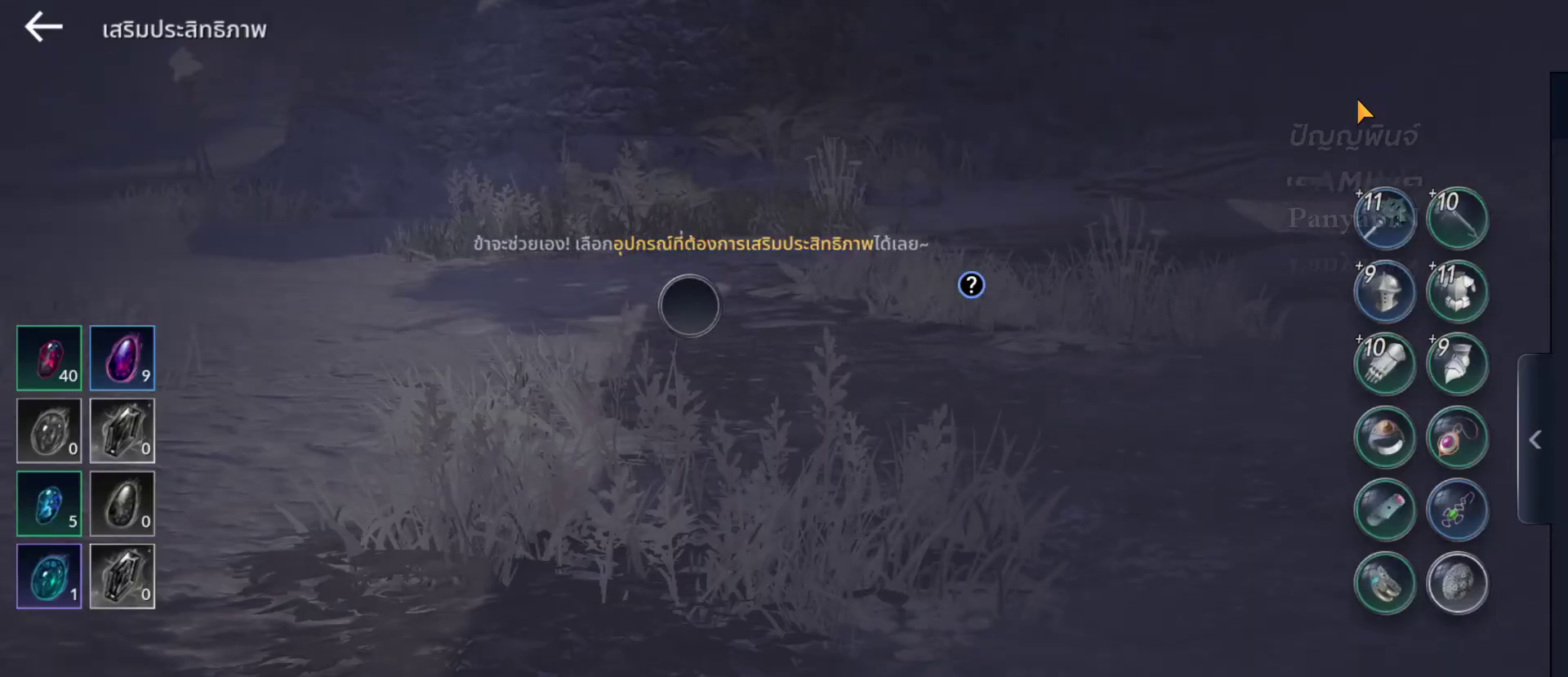
{"dt_ms": 500, "buttons": [], "left_stick": "center", "right_stick": "center", "events": []}
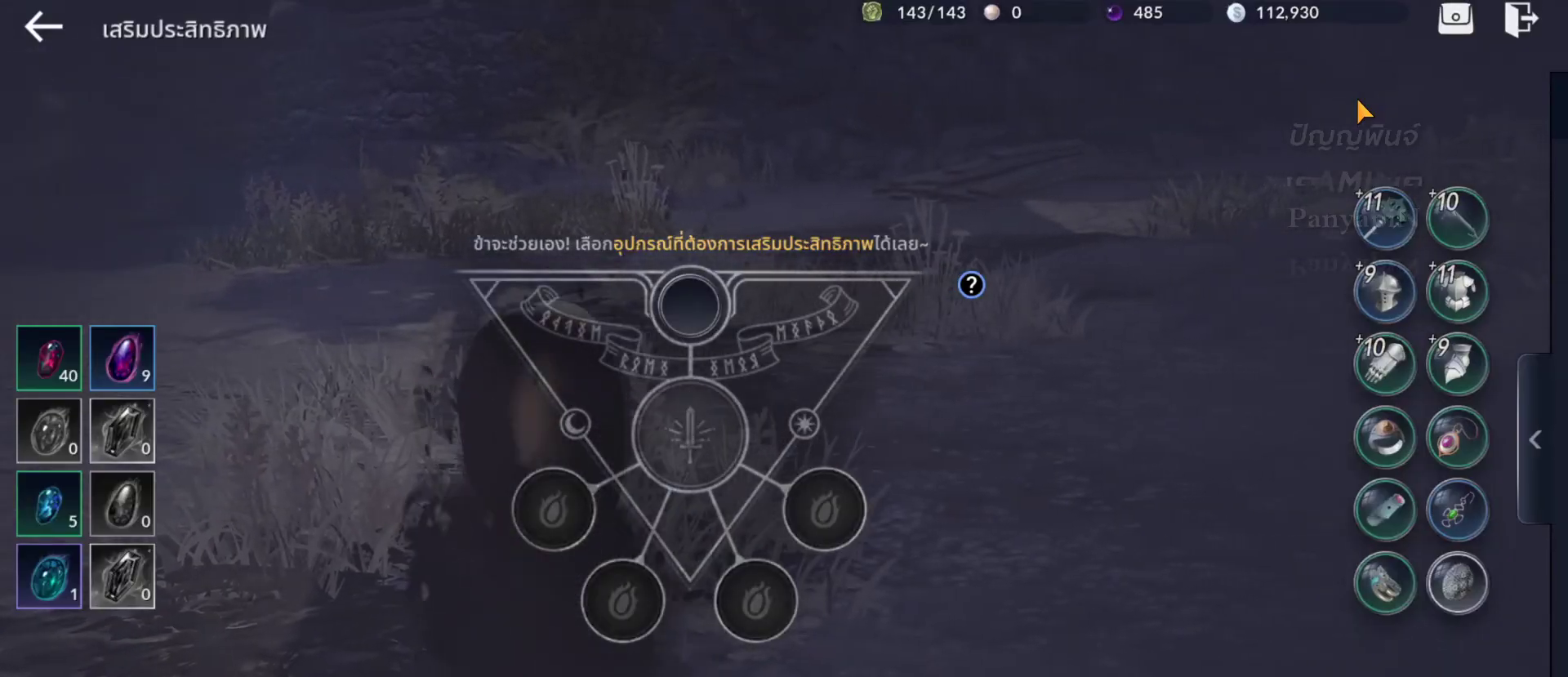
{"dt_ms": 500, "buttons": [], "left_stick": "center", "right_stick": "center", "events": []}
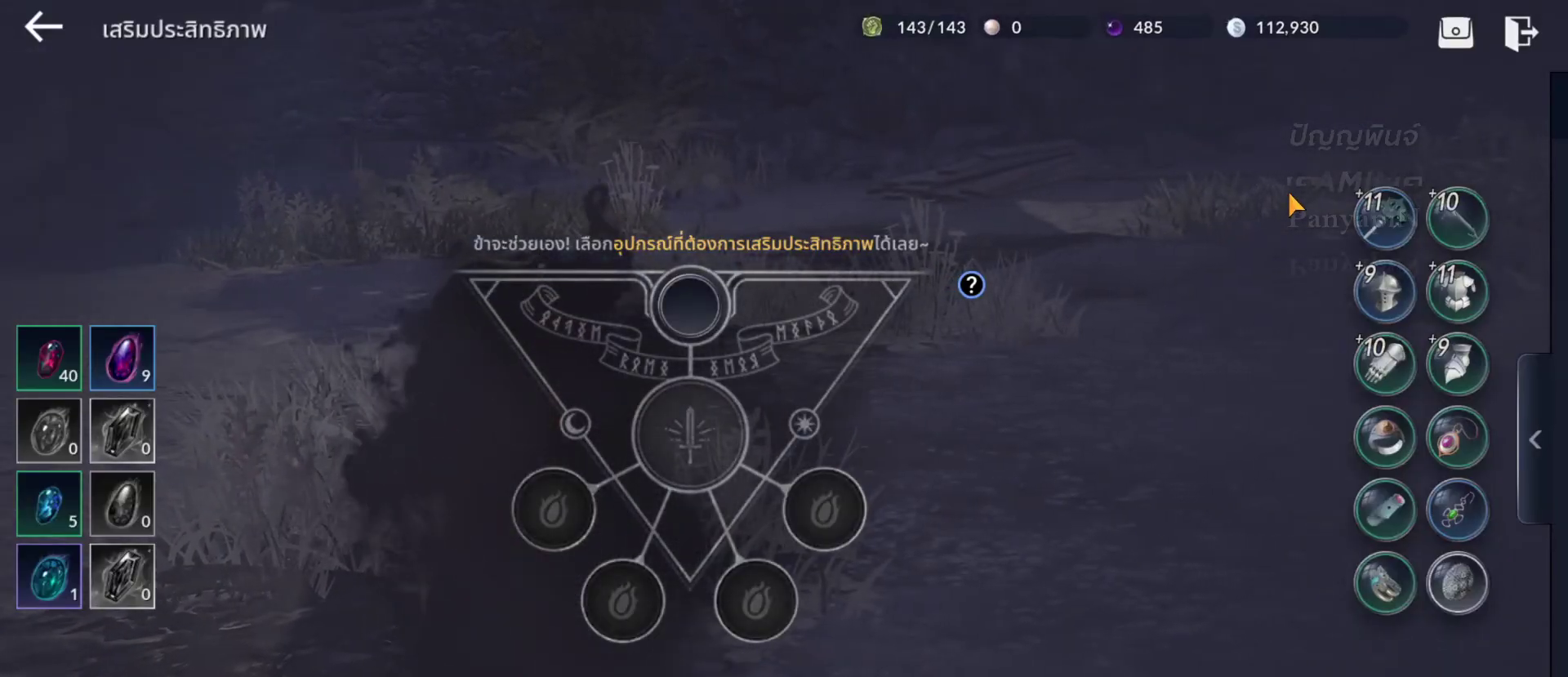
{"dt_ms": 500, "buttons": [], "left_stick": "center", "right_stick": "center", "events": []}
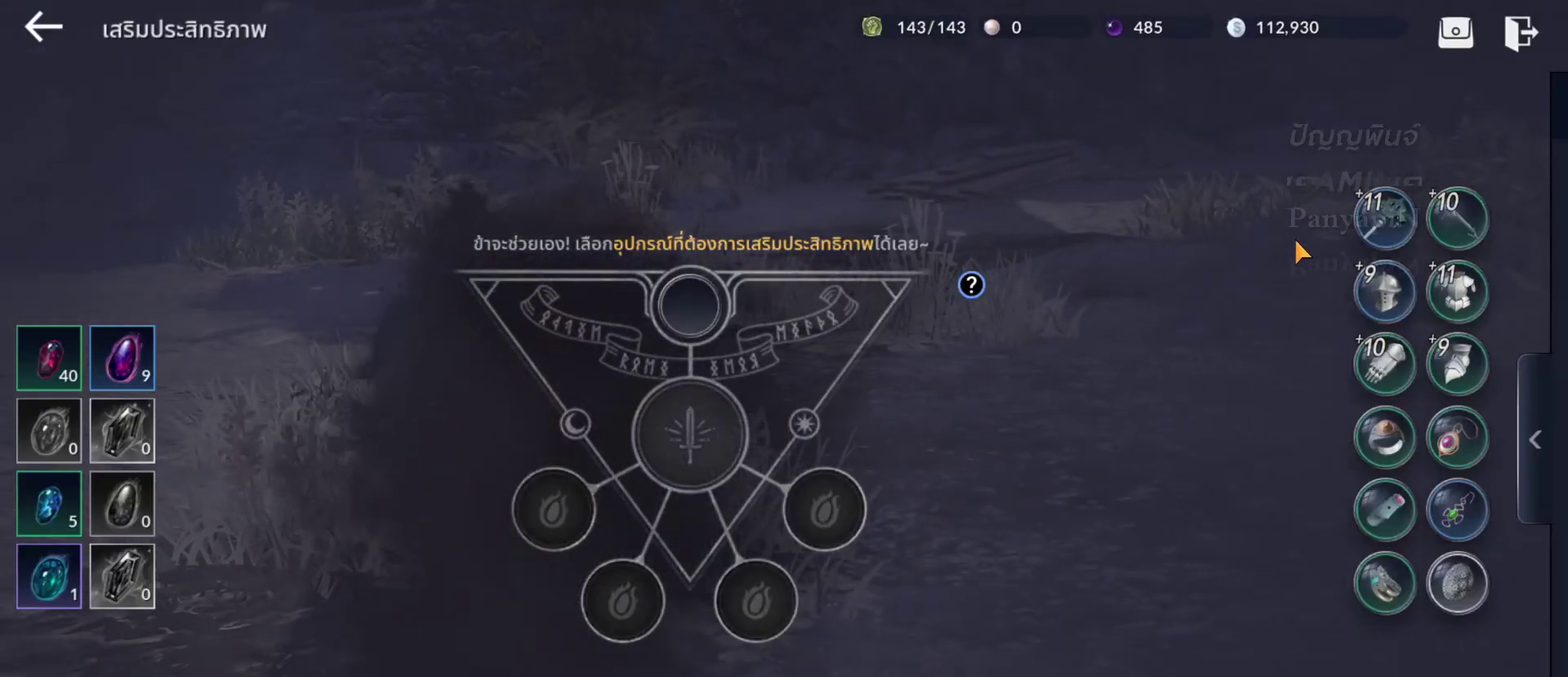
{"dt_ms": 500, "buttons": [], "left_stick": "center", "right_stick": "center", "events": []}
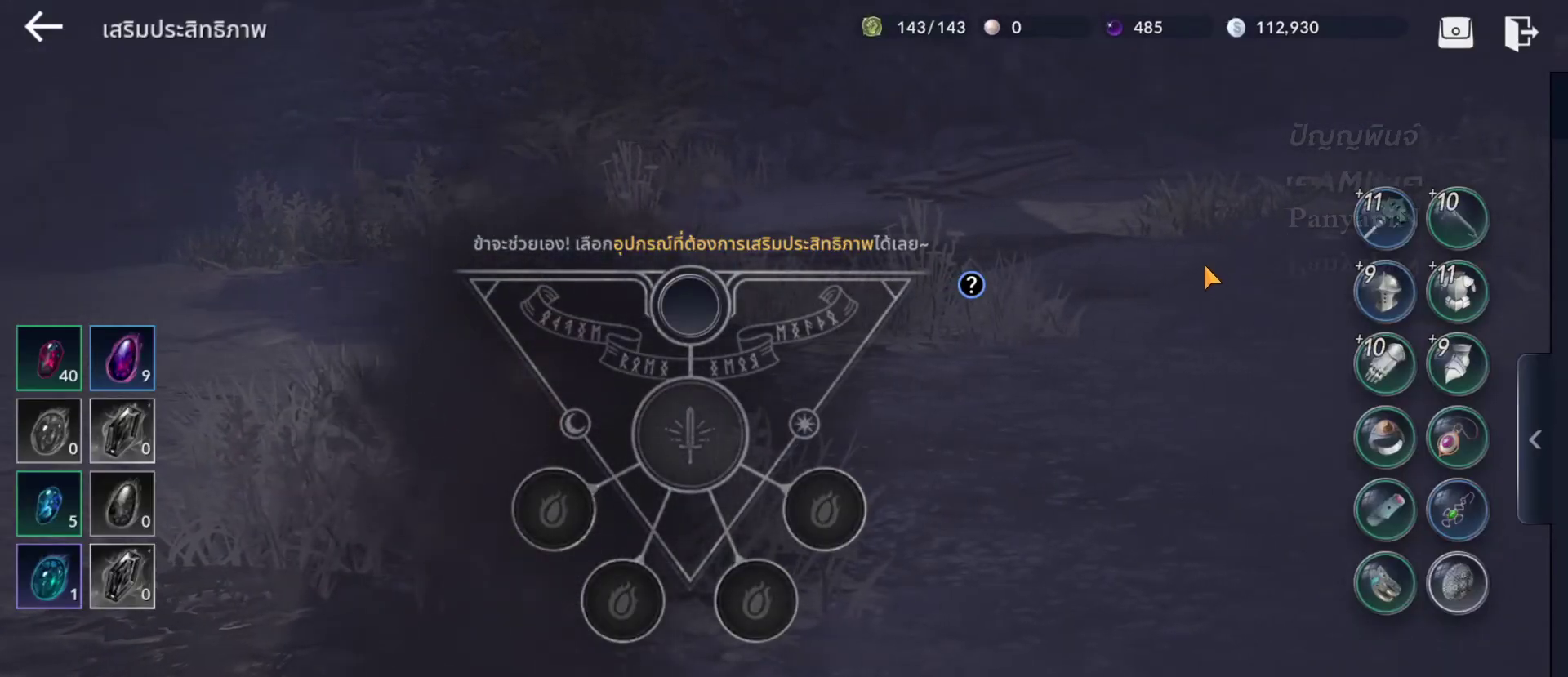
{"dt_ms": 500, "buttons": [], "left_stick": "center", "right_stick": "center", "events": []}
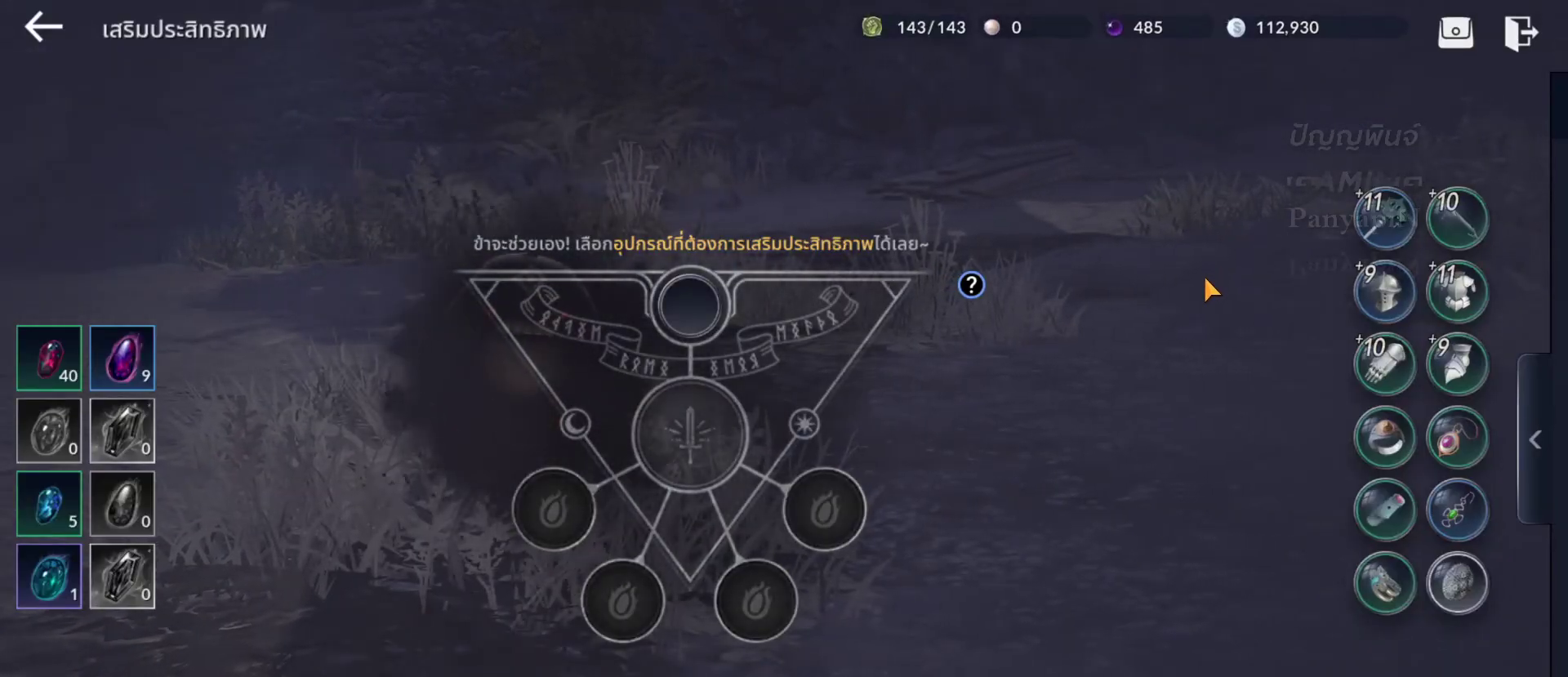
{"dt_ms": 500, "buttons": [], "left_stick": "center", "right_stick": "center", "events": []}
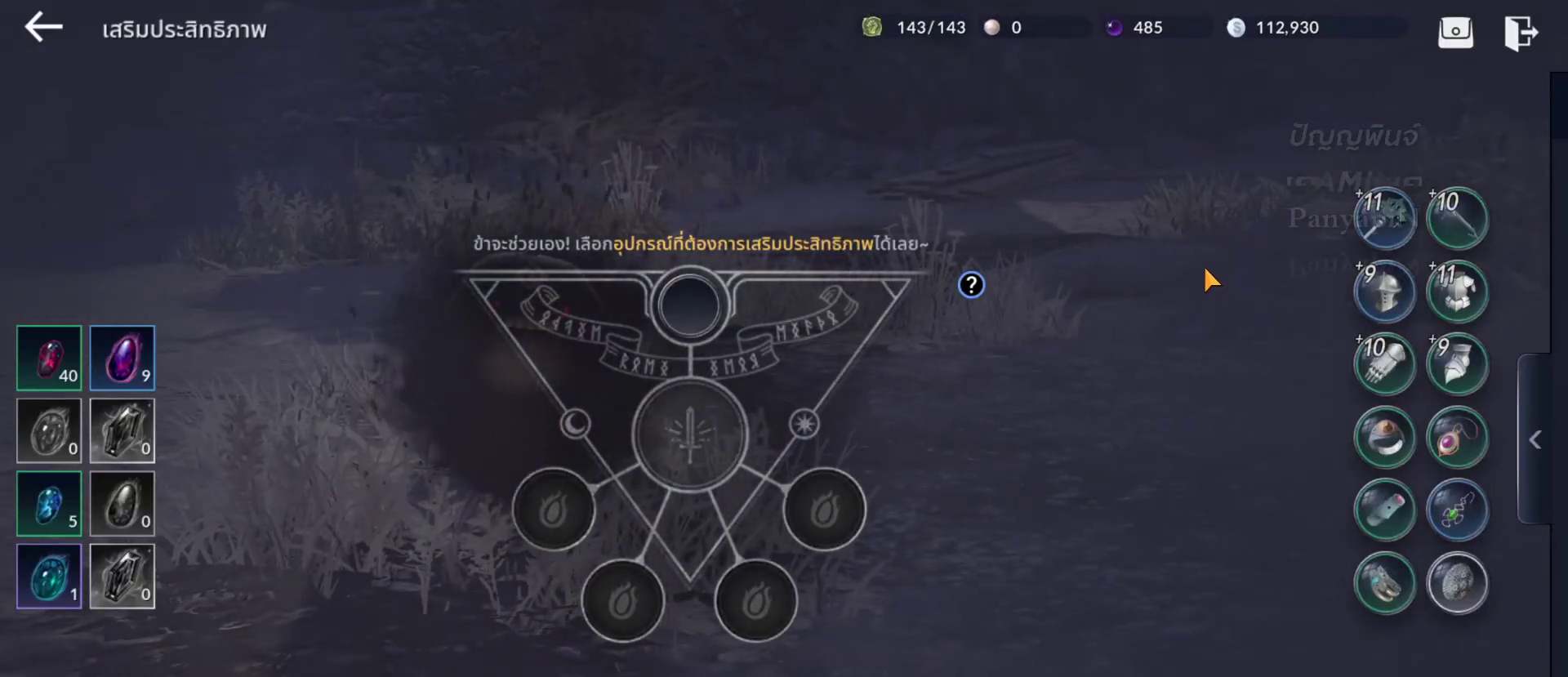
{"dt_ms": 500, "buttons": [], "left_stick": "center", "right_stick": "center", "events": []}
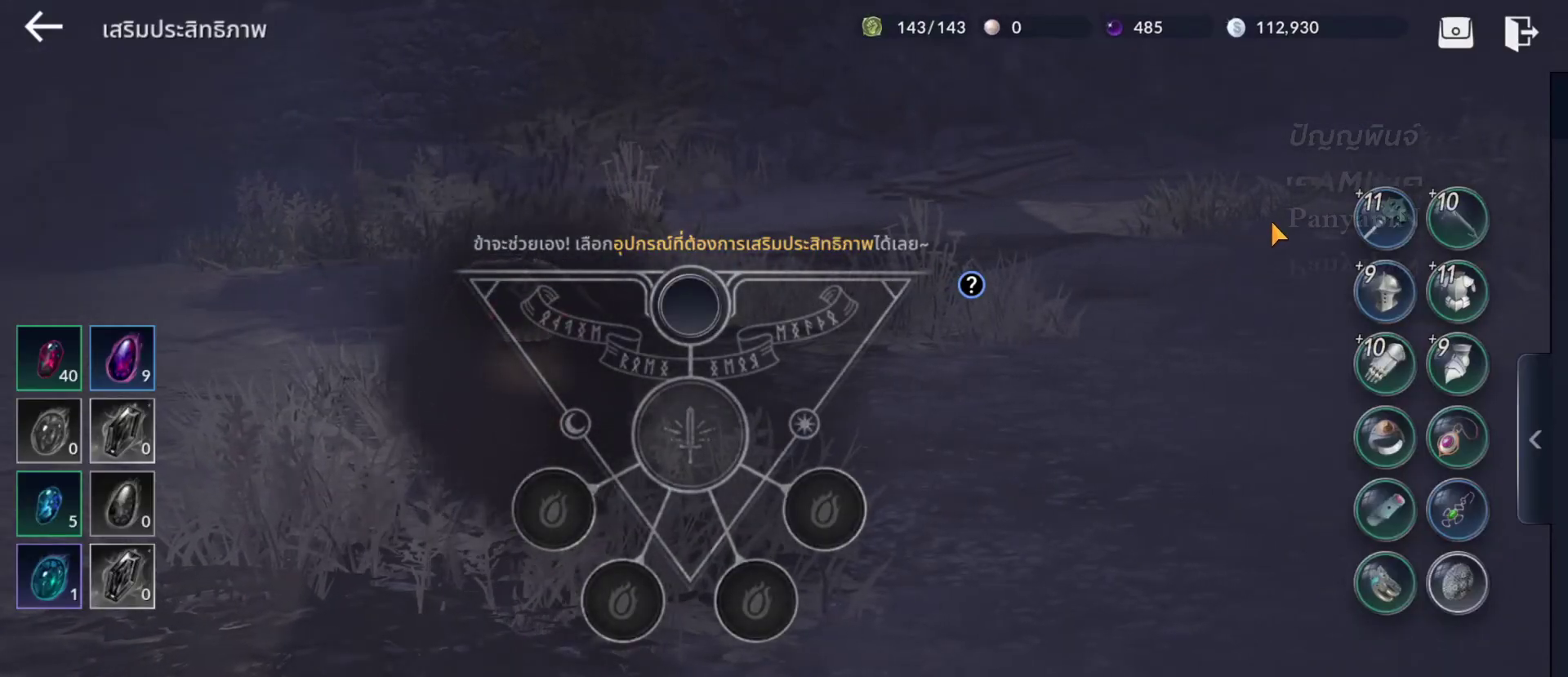
{"dt_ms": 500, "buttons": [], "left_stick": "center", "right_stick": "center", "events": [[117, "left_stick", "right"], [300, "left_stick", "center"]]}
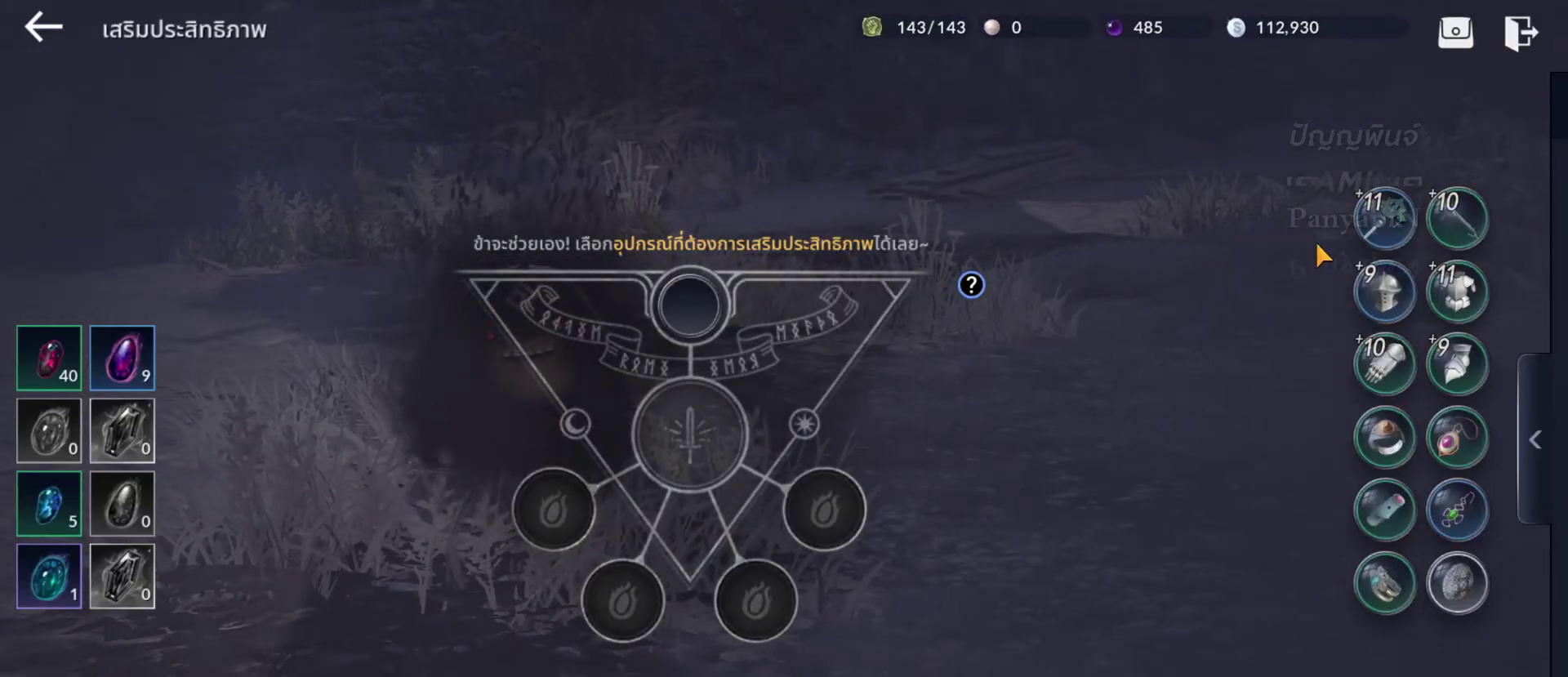
{"dt_ms": 500, "buttons": [], "left_stick": "up", "right_stick": "center", "events": [[33, "left_stick", "down-right"], [350, "left_stick", "center"], [467, "left_stick", "up"]]}
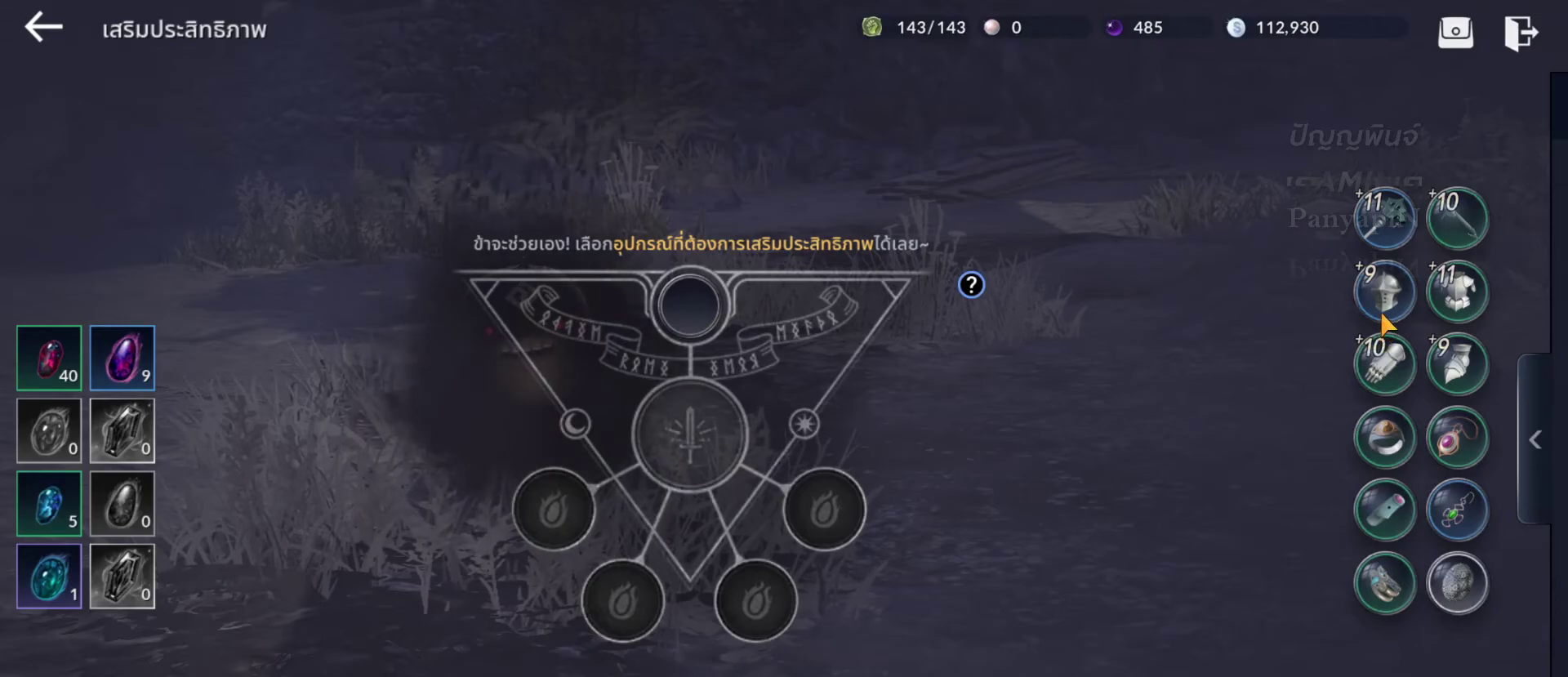
{"dt_ms": 500, "buttons": [], "left_stick": "center", "right_stick": "center", "events": [[117, "left_stick", "center"]]}
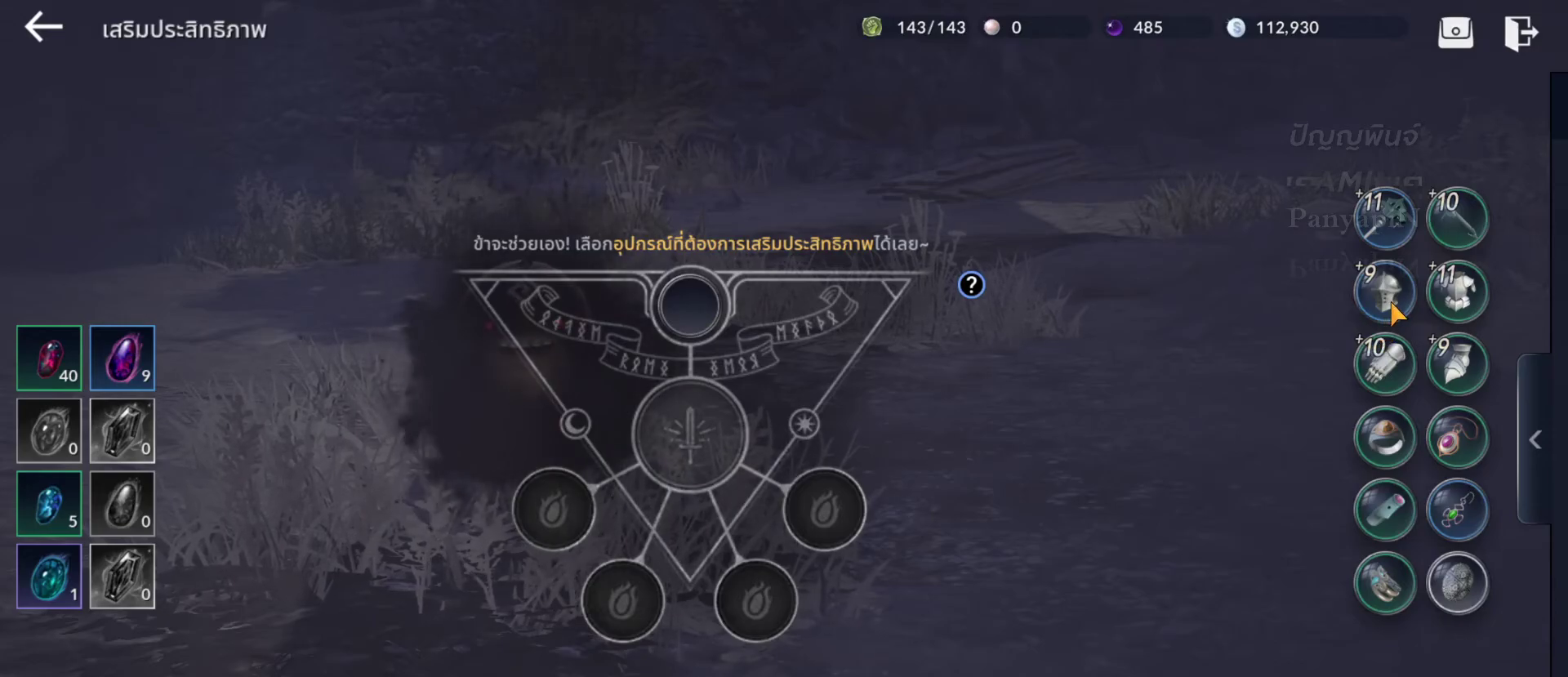
{"dt_ms": 500, "buttons": [], "left_stick": "center", "right_stick": "center", "events": [[150, "CROSS", "down"], [267, "CROSS", "up"]]}